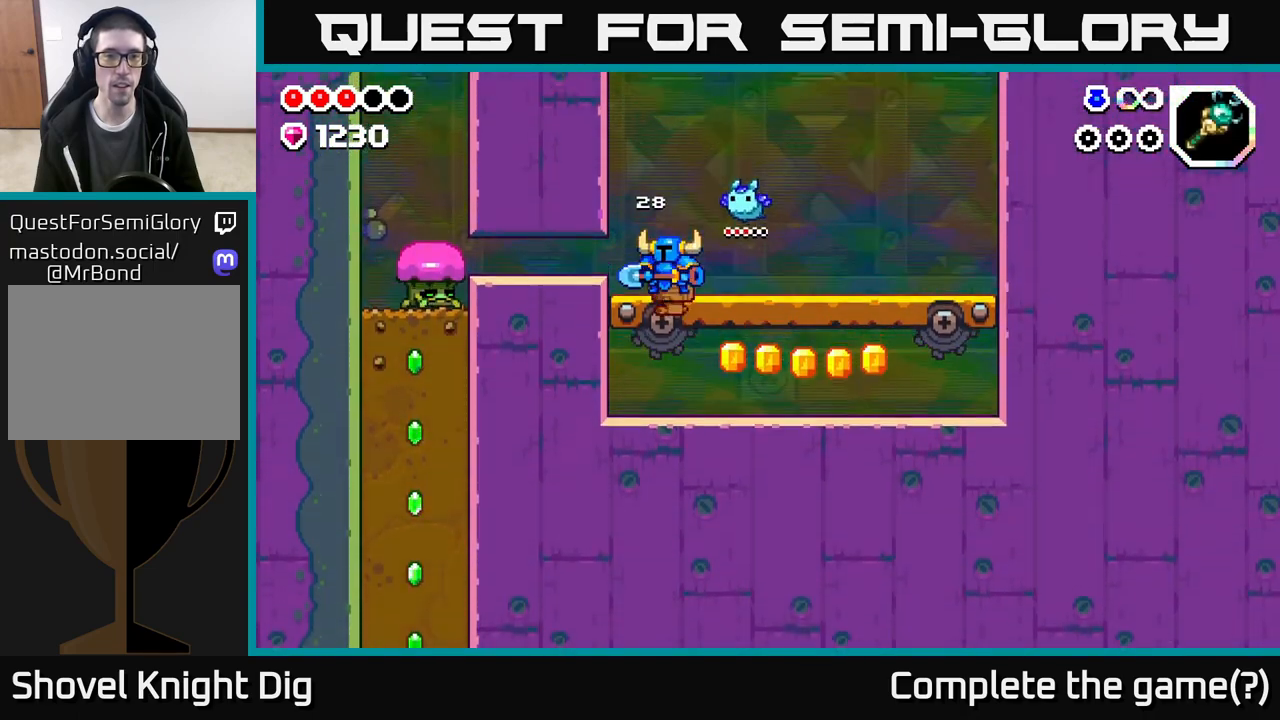
Gameplay with a controller (Xbox layout); each line is a JSON object with the inputs held at the frame after it. "events" lists button and stick changes between this image and that frame as [ms after this image, input, new state], when the widget could be followed in between.
{"buttons": [], "left_stick": "center", "right_stick": "center", "events": [[233, "Y", "down"], [333, "Y", "up"]]}
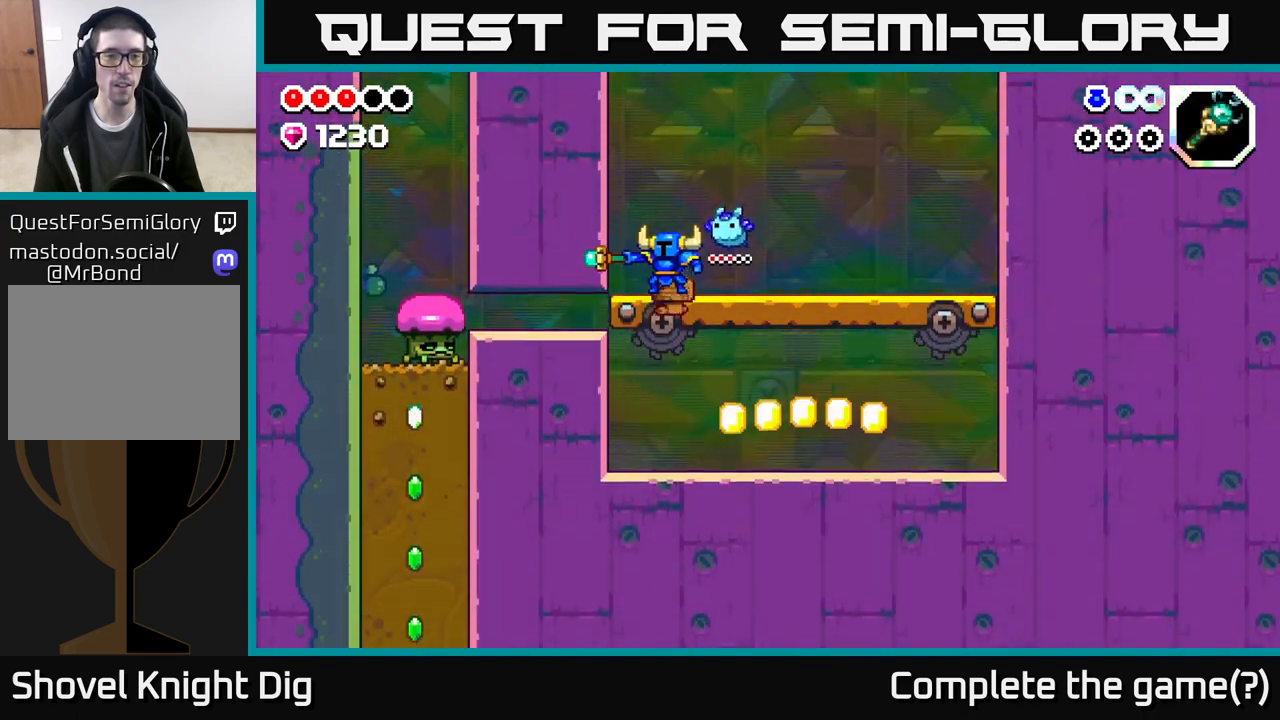
{"buttons": [], "left_stick": "right", "right_stick": "center", "events": [[317, "left_stick", "right"]]}
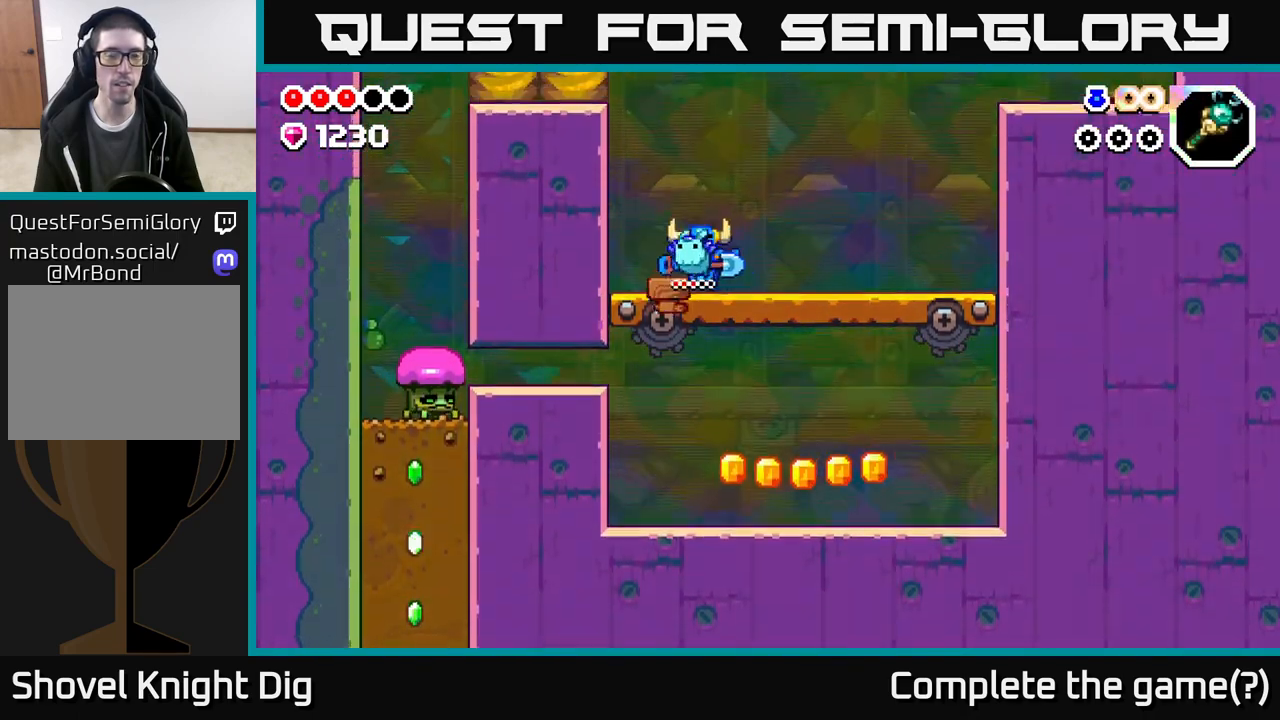
{"buttons": [], "left_stick": "down", "right_stick": "center", "events": [[200, "left_stick", "left"], [333, "left_stick", "center"], [417, "left_stick", "down"]]}
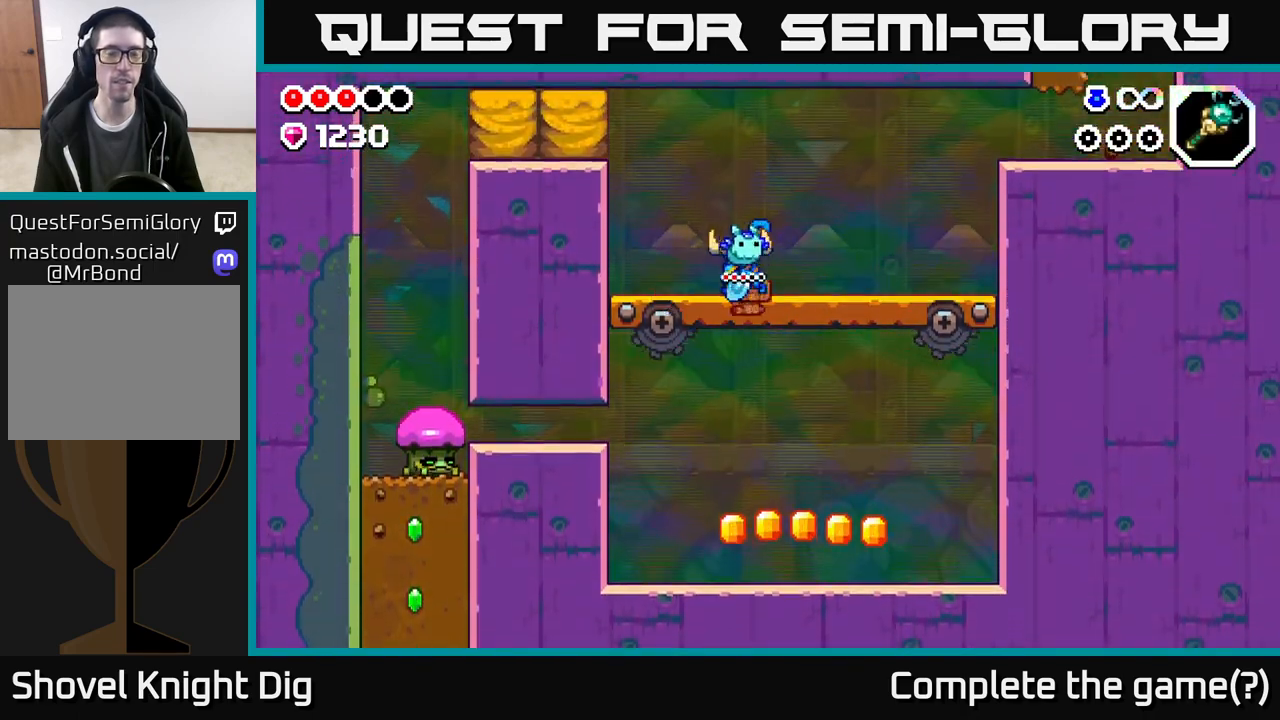
{"buttons": [], "left_stick": "left", "right_stick": "center", "events": [[200, "left_stick", "center"], [317, "left_stick", "left"]]}
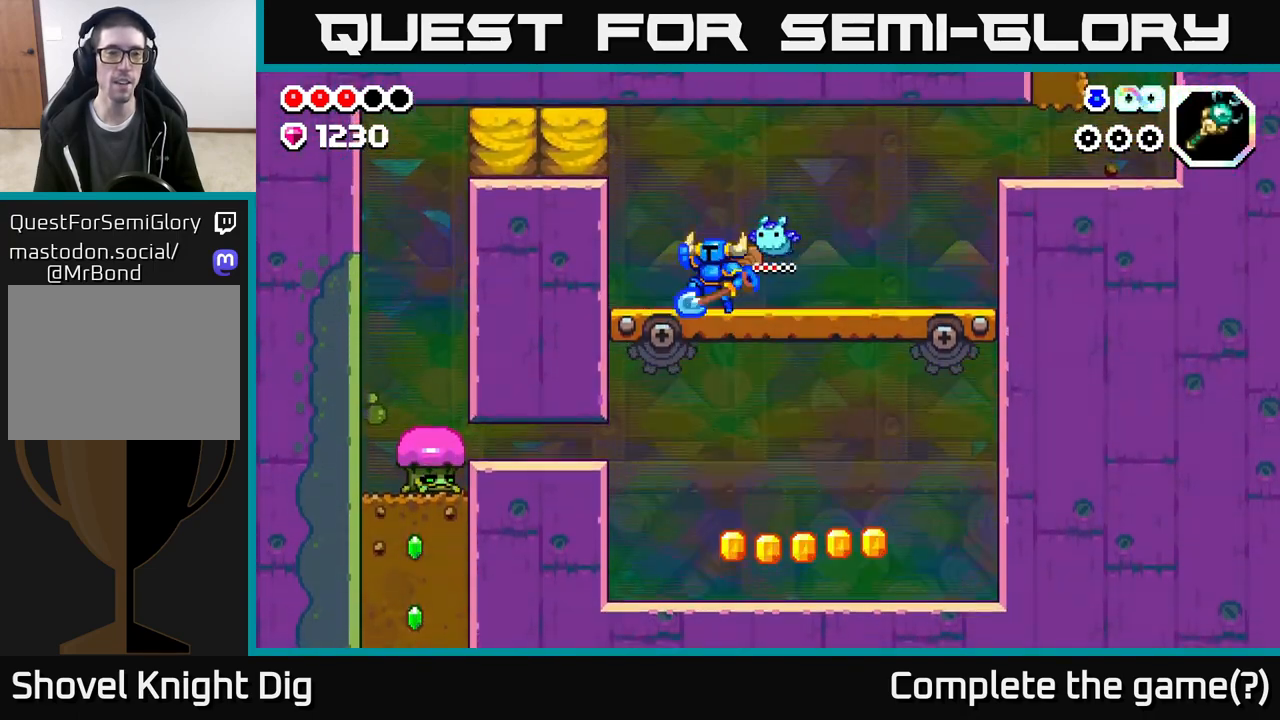
{"buttons": ["X"], "left_stick": "left", "right_stick": "center", "events": [[17, "A", "down"], [100, "X", "down"], [267, "X", "up"], [467, "X", "down"], [500, "A", "up"]]}
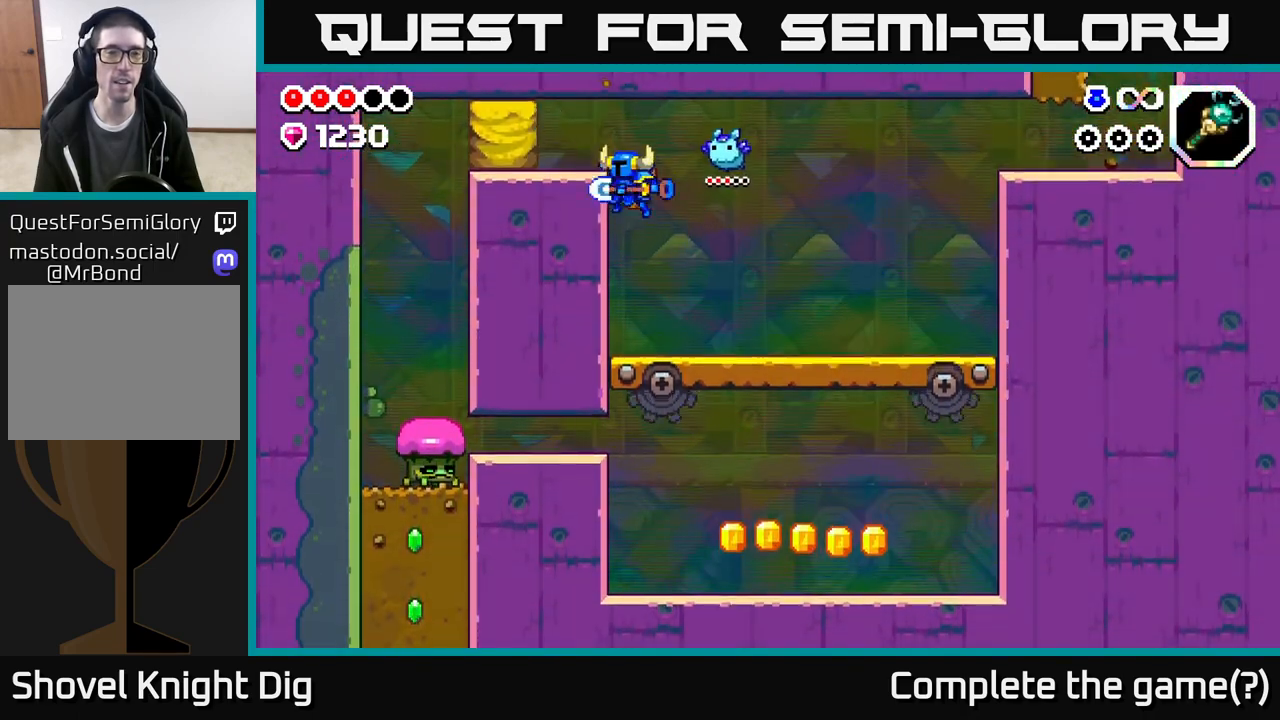
{"buttons": ["A"], "left_stick": "center", "right_stick": "center", "events": [[117, "X", "up"], [167, "left_stick", "center"], [433, "A", "down"]]}
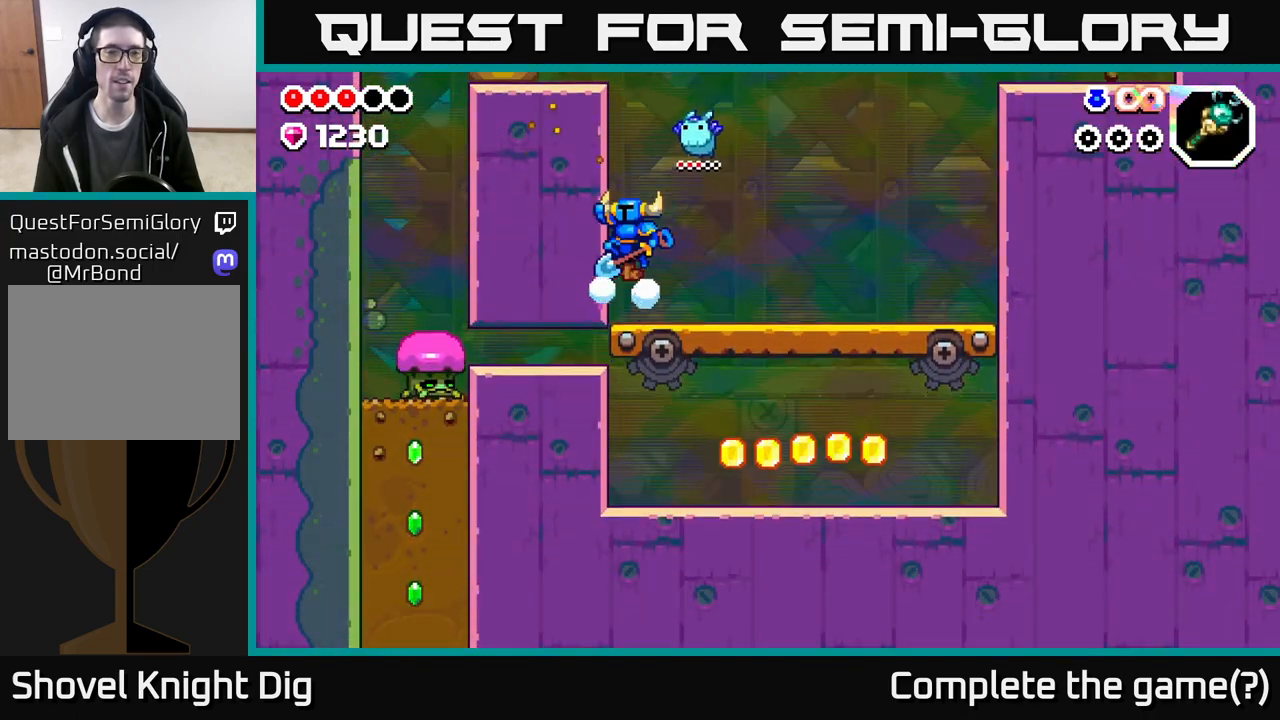
{"buttons": ["A"], "left_stick": "right", "right_stick": "center", "events": [[250, "X", "down"], [350, "left_stick", "right"], [400, "X", "up"]]}
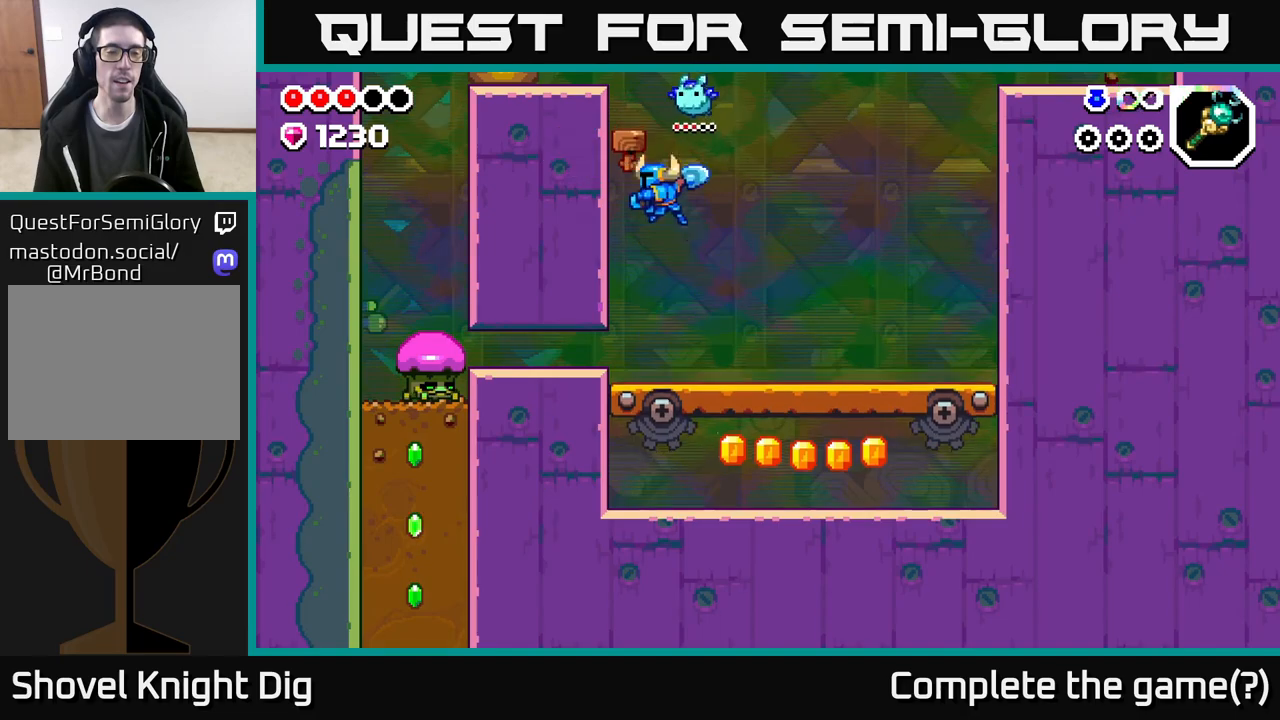
{"buttons": [], "left_stick": "center", "right_stick": "center", "events": [[33, "A", "up"], [100, "left_stick", "left"], [167, "Y", "down"], [217, "left_stick", "center"], [267, "Y", "up"]]}
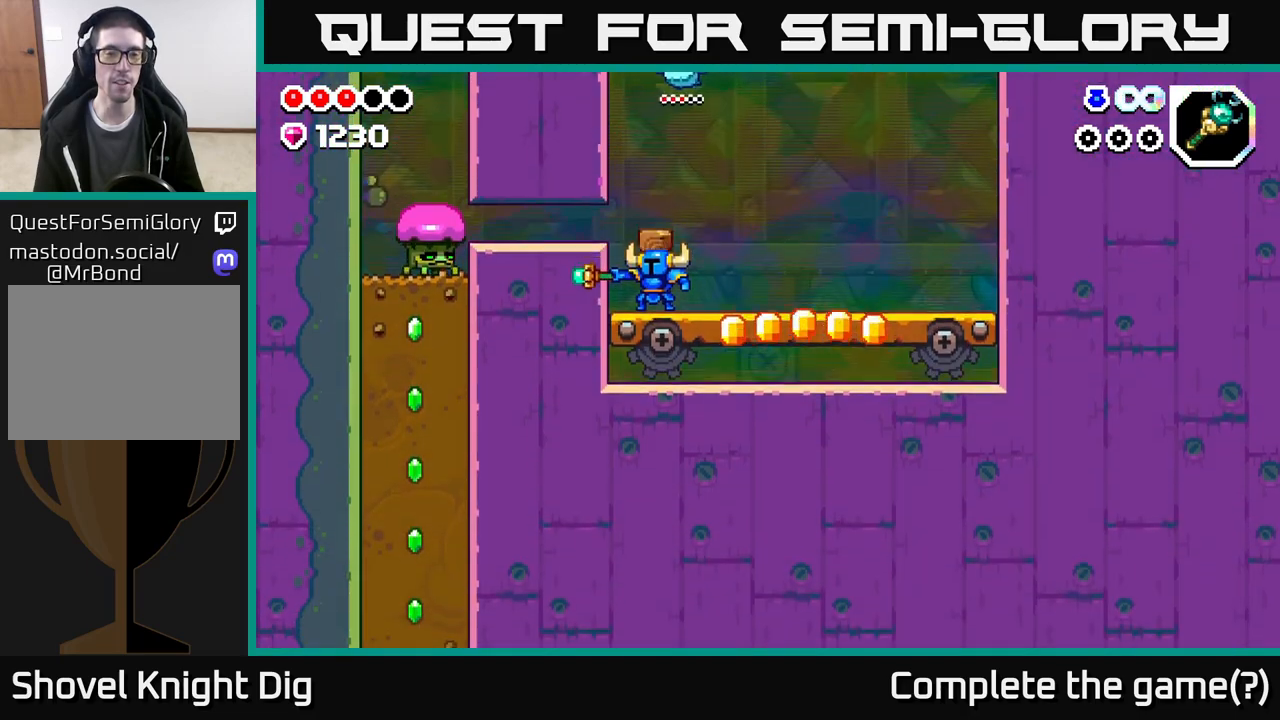
{"buttons": ["Y"], "left_stick": "center", "right_stick": "center", "events": [[83, "A", "down"], [217, "A", "up"], [417, "Y", "down"]]}
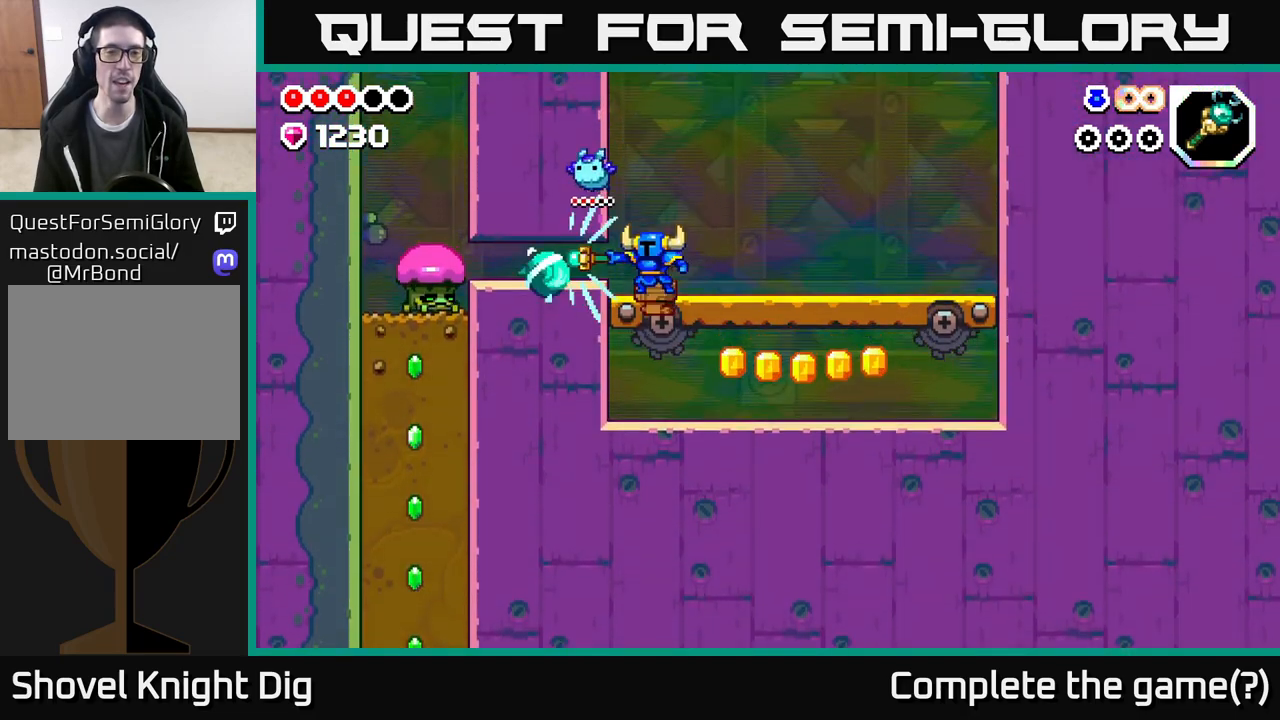
{"buttons": [], "left_stick": "center", "right_stick": "center", "events": [[17, "Y", "up"]]}
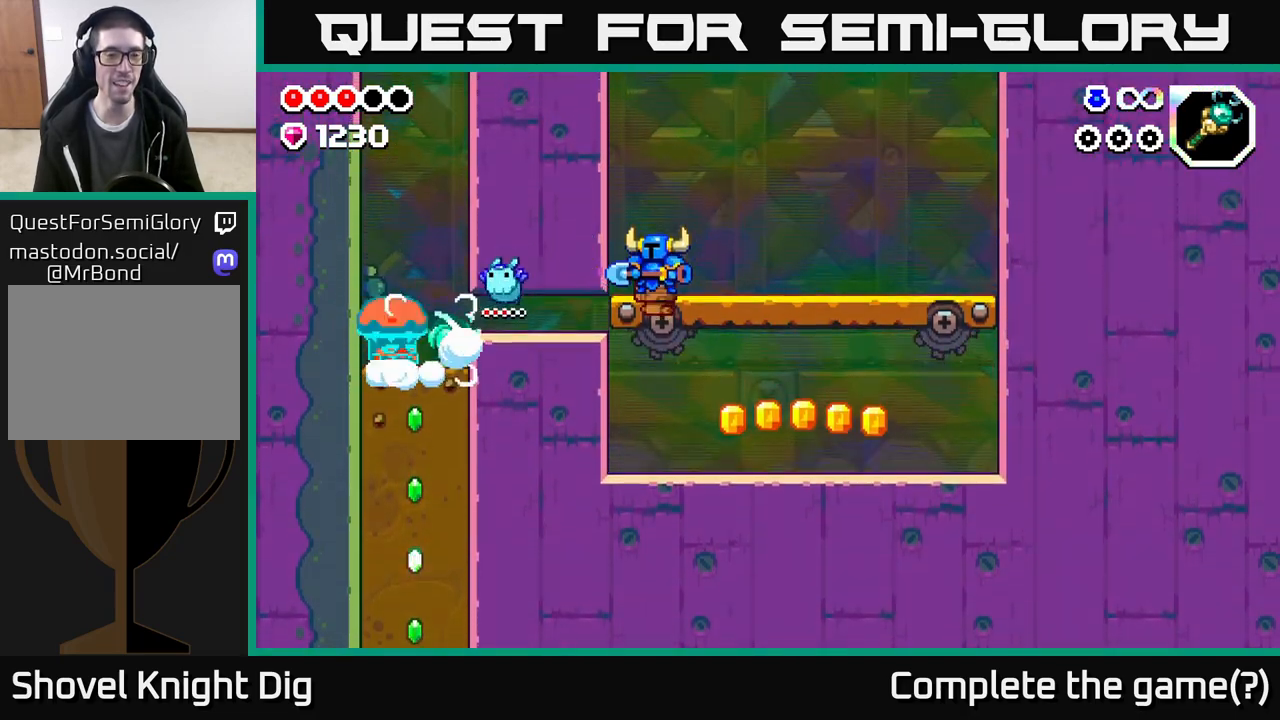
{"buttons": [], "left_stick": "center", "right_stick": "center", "events": []}
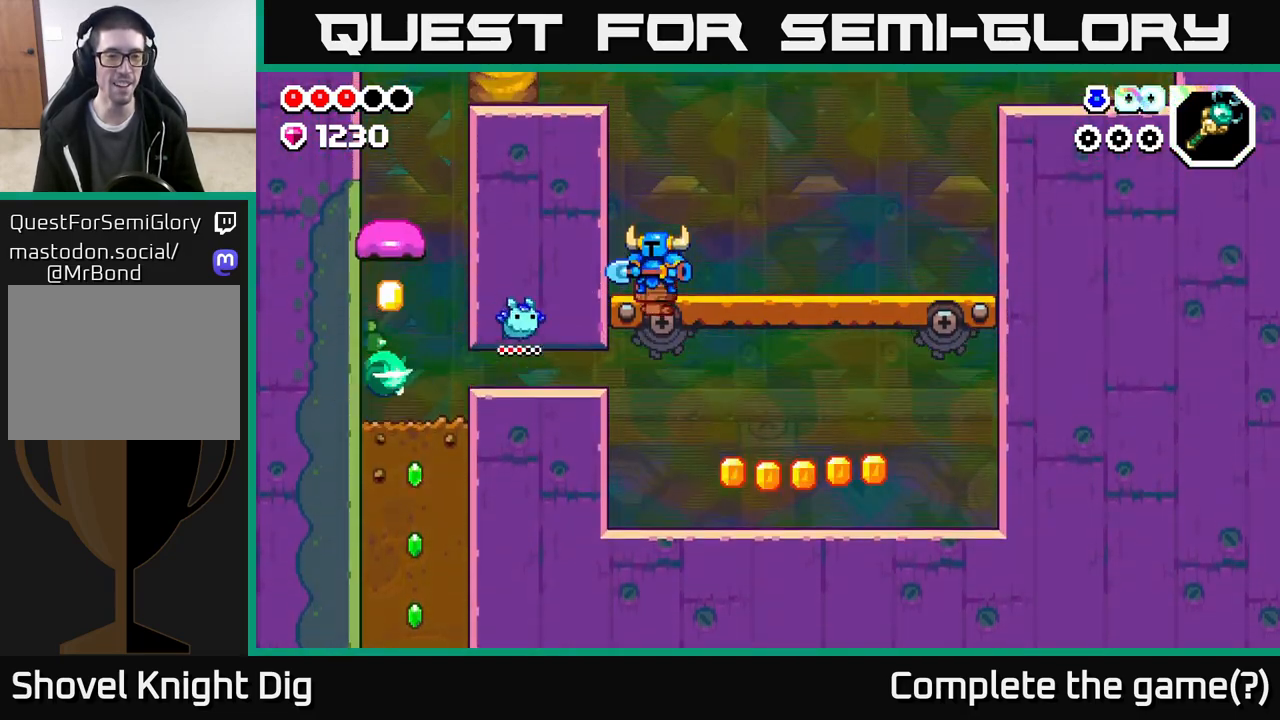
{"buttons": ["A"], "left_stick": "left", "right_stick": "center", "events": [[133, "left_stick", "left"], [183, "A", "down"]]}
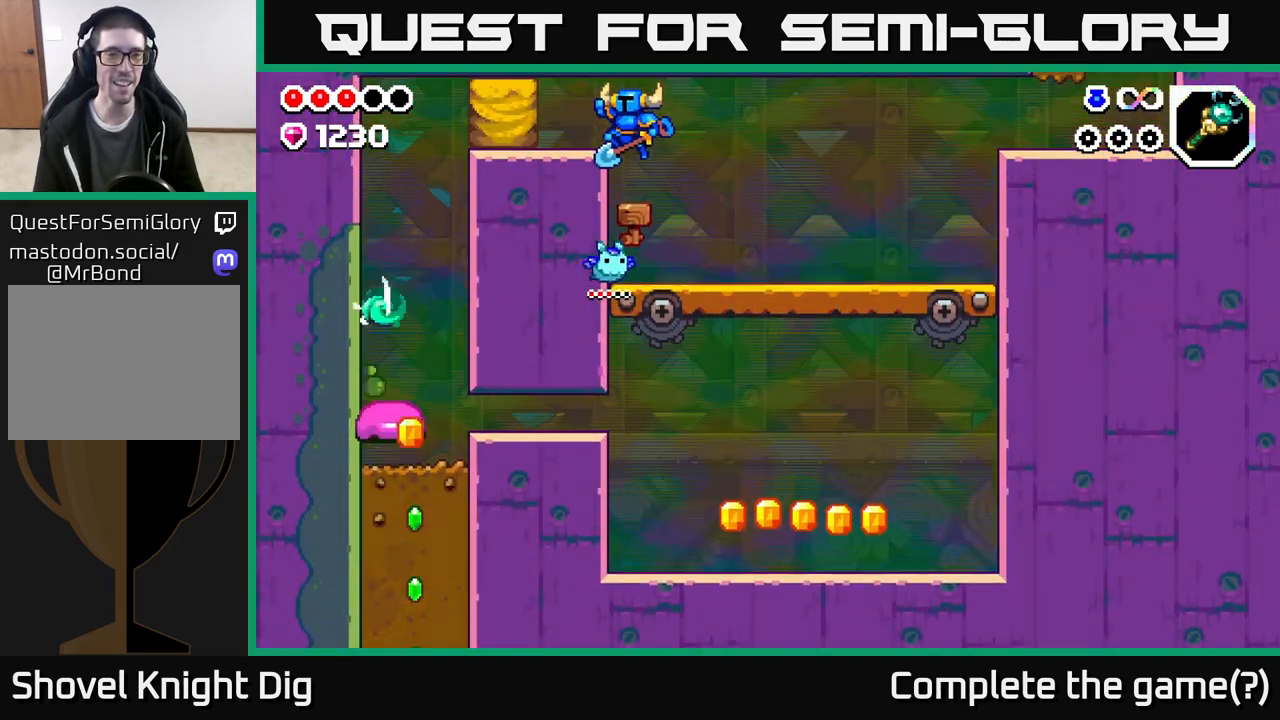
{"buttons": ["A"], "left_stick": "left", "right_stick": "center", "events": [[100, "A", "up"], [417, "A", "down"]]}
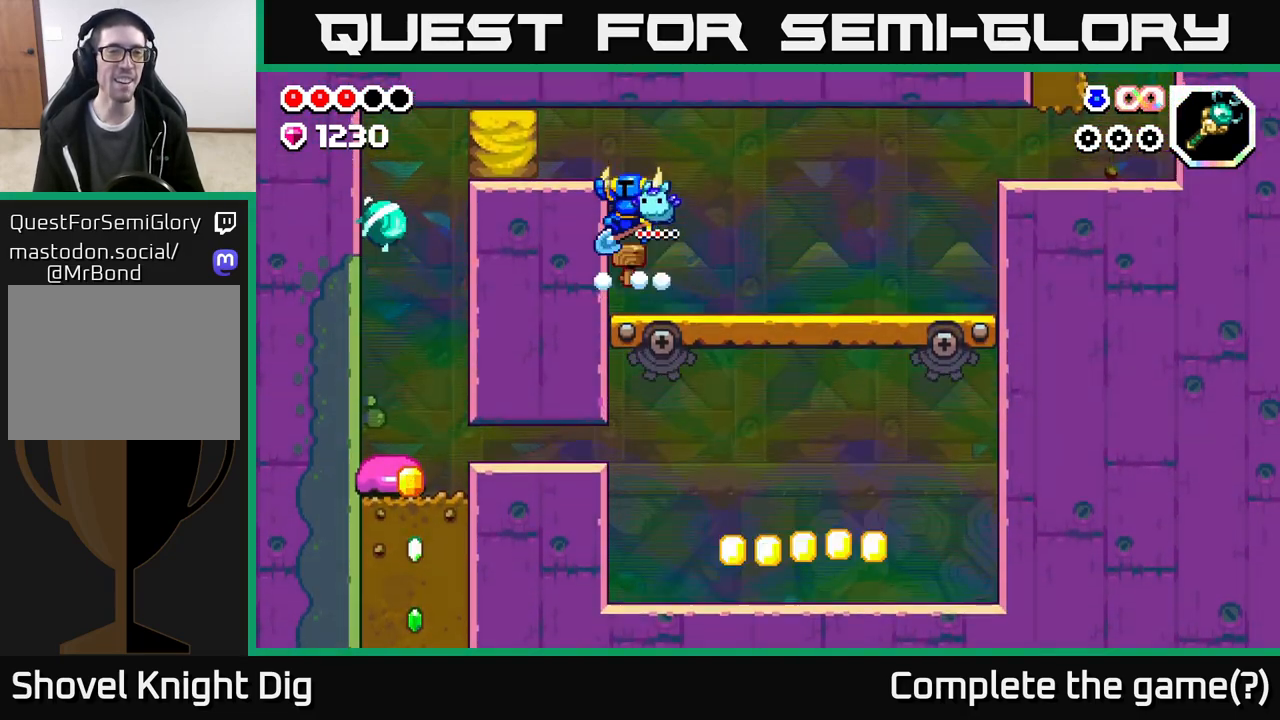
{"buttons": [], "left_stick": "left", "right_stick": "center", "events": [[117, "X", "down"], [133, "A", "up"], [267, "X", "up"]]}
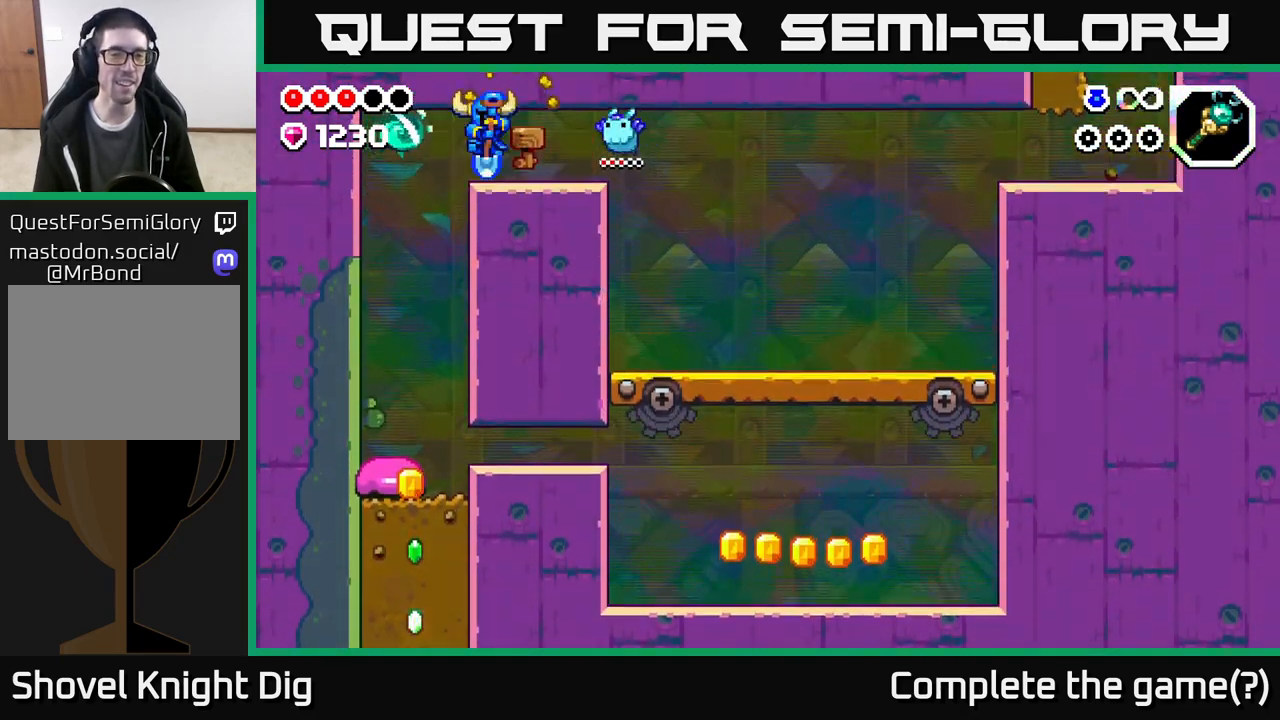
{"buttons": [], "left_stick": "center", "right_stick": "center", "events": [[400, "left_stick", "center"]]}
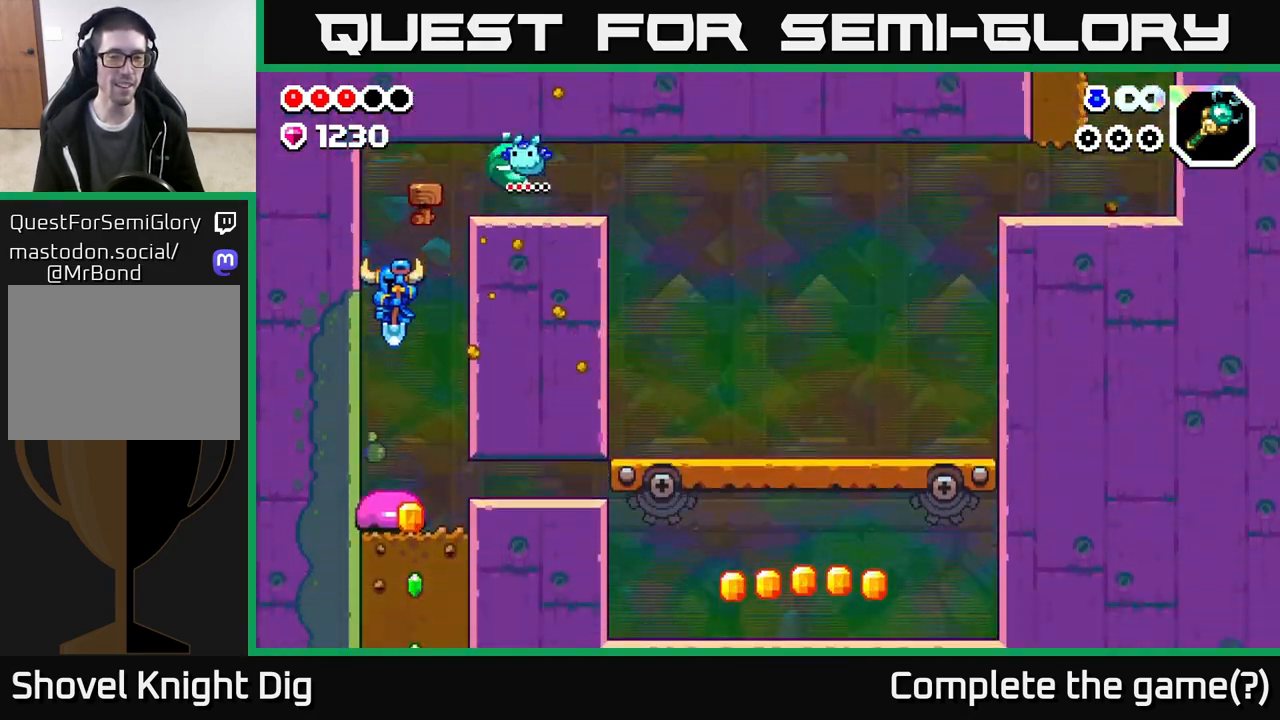
{"buttons": [], "left_stick": "center", "right_stick": "center", "events": [[117, "left_stick", "right"], [350, "left_stick", "center"]]}
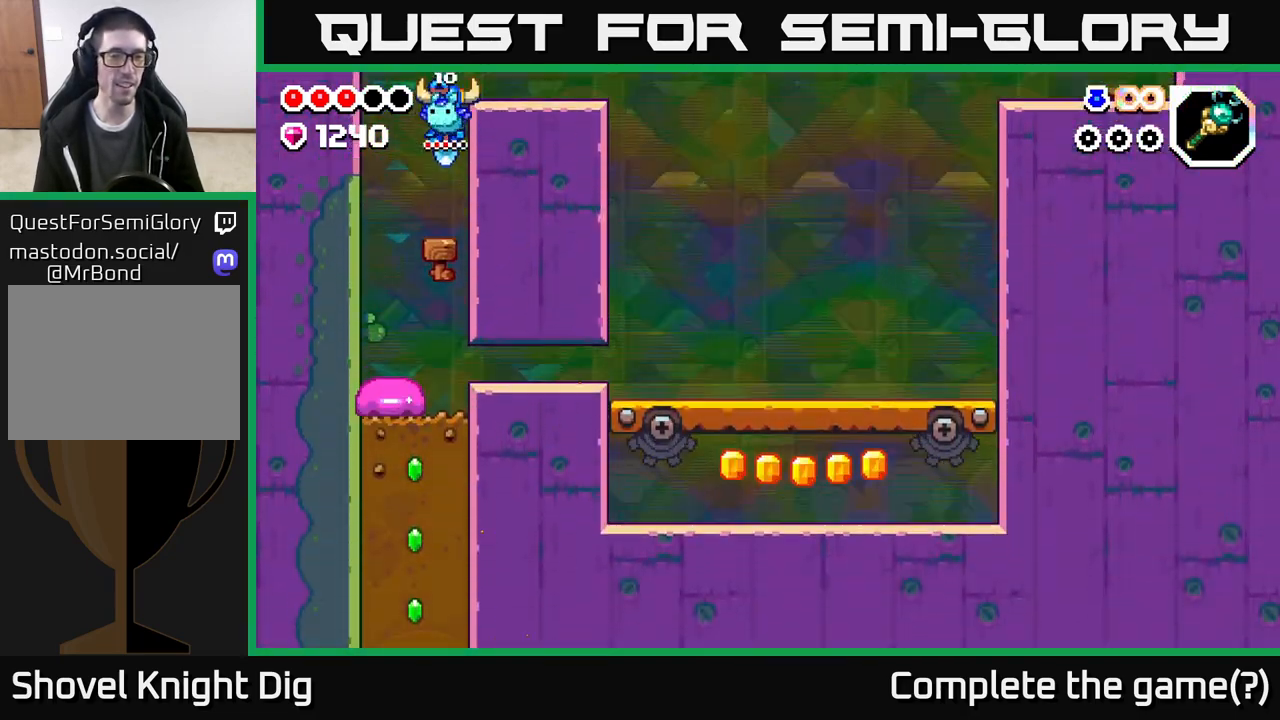
{"buttons": ["A"], "left_stick": "right", "right_stick": "center", "events": [[133, "left_stick", "right"], [400, "A", "down"]]}
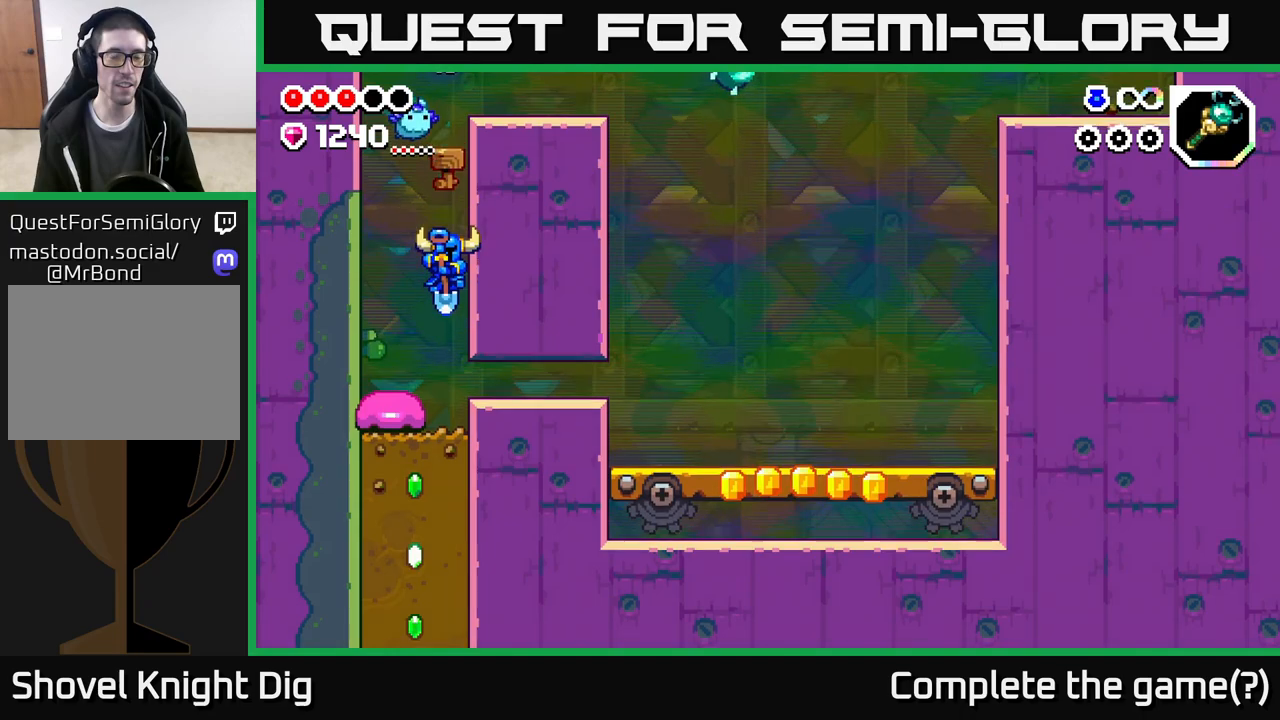
{"buttons": [], "left_stick": "down", "right_stick": "center", "events": [[17, "A", "up"], [300, "left_stick", "center"], [500, "left_stick", "down"]]}
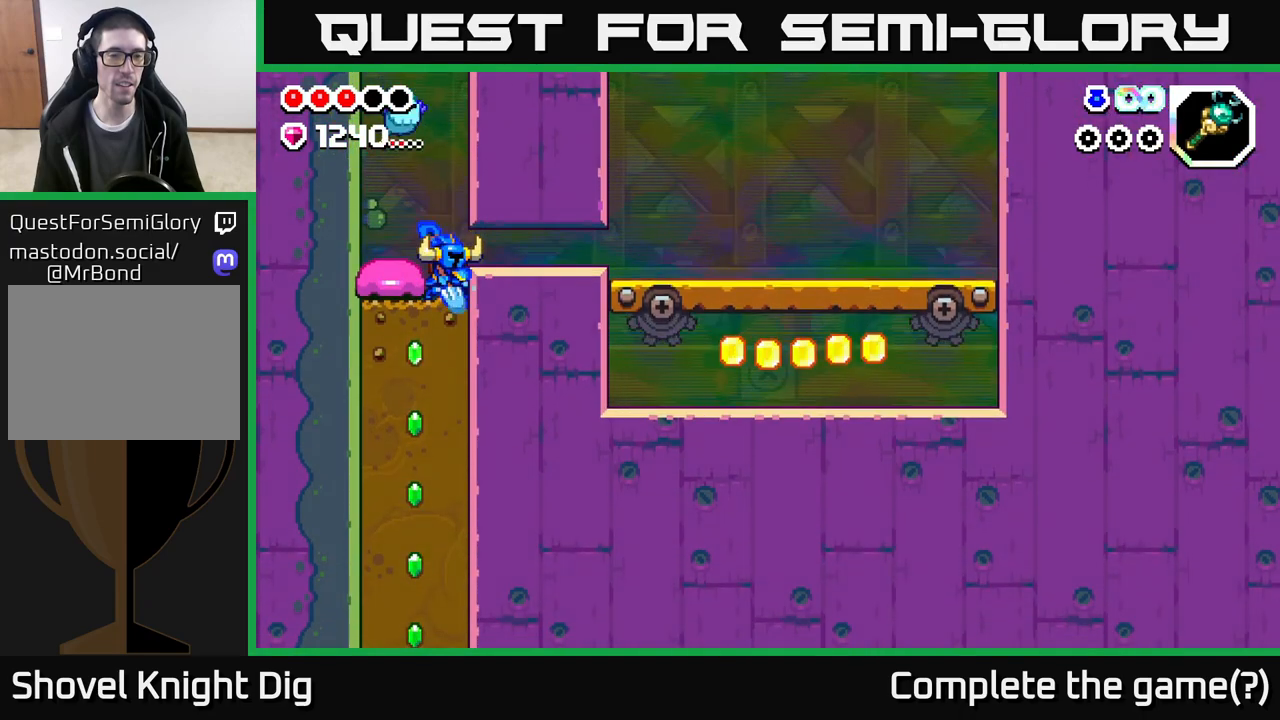
{"buttons": [], "left_stick": "down", "right_stick": "center", "events": [[150, "X", "down"], [267, "left_stick", "down-left"], [300, "X", "up"], [400, "left_stick", "down"]]}
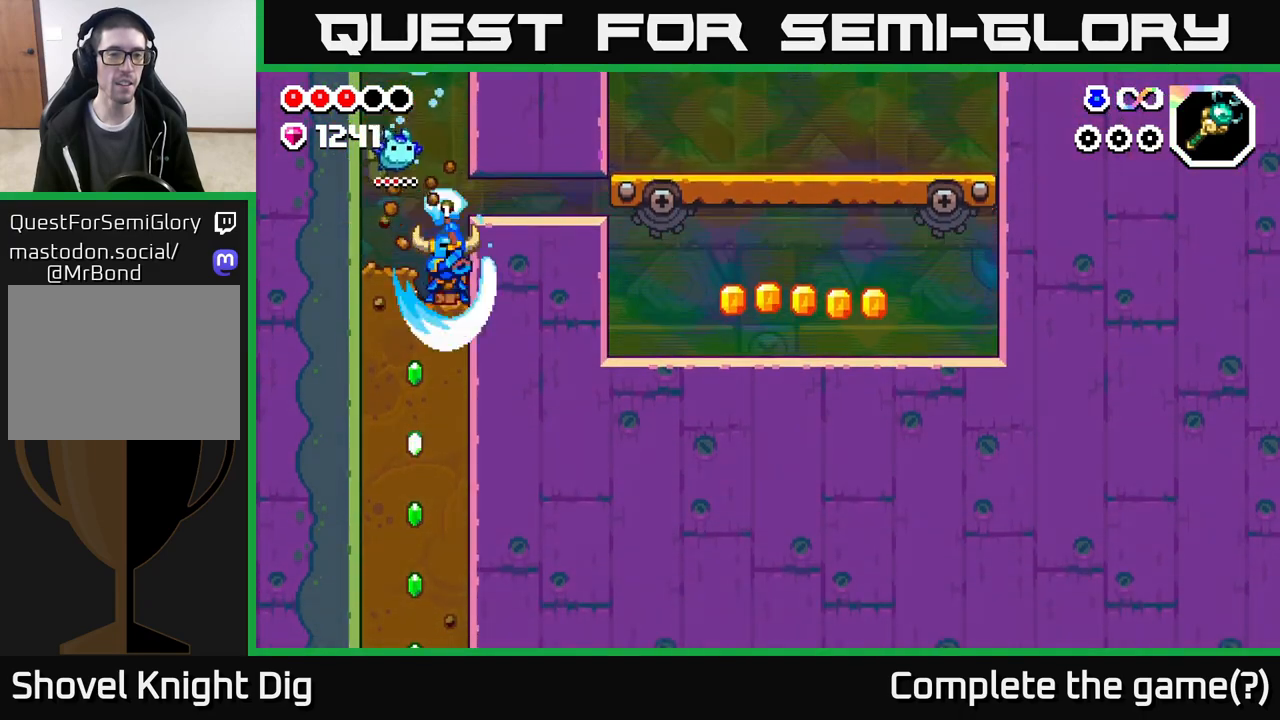
{"buttons": [], "left_stick": "down-left", "right_stick": "center", "events": [[50, "X", "down"], [183, "X", "up"], [417, "left_stick", "down-left"]]}
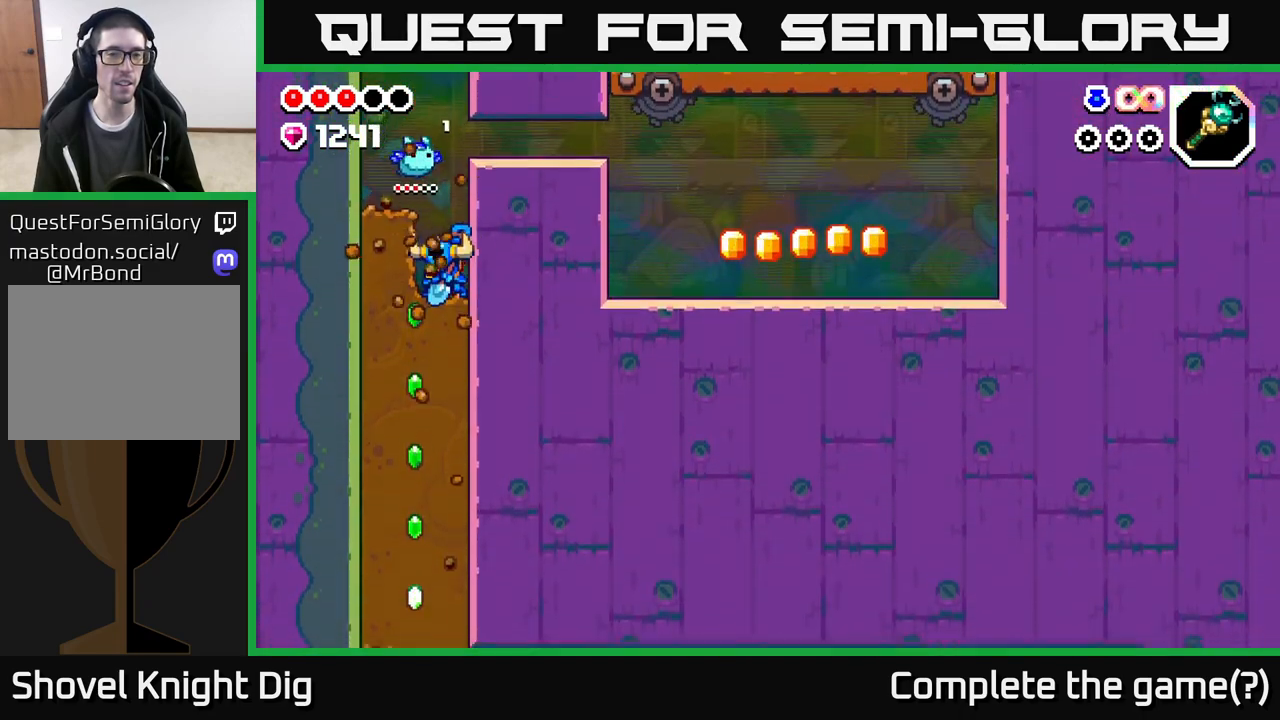
{"buttons": ["A"], "left_stick": "right", "right_stick": "center", "events": [[100, "left_stick", "down"], [350, "left_stick", "center"], [367, "A", "down"], [400, "left_stick", "right"]]}
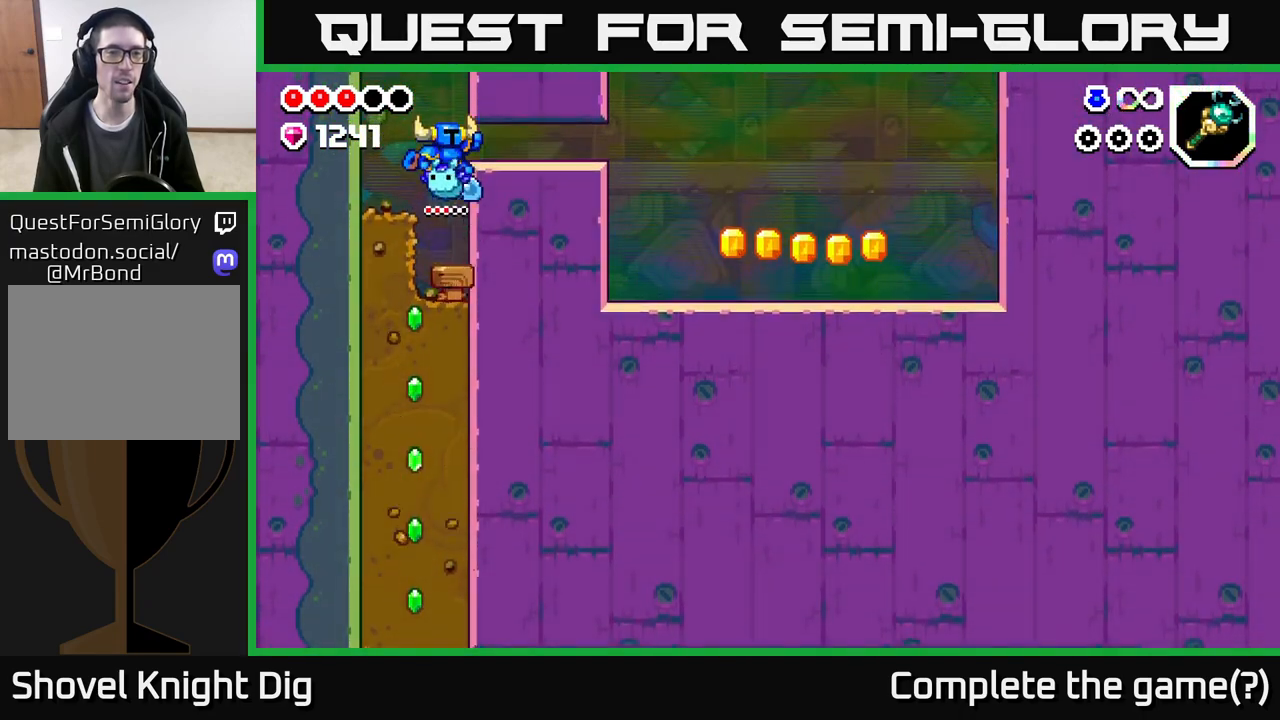
{"buttons": [], "left_stick": "right", "right_stick": "center", "events": [[233, "A", "up"]]}
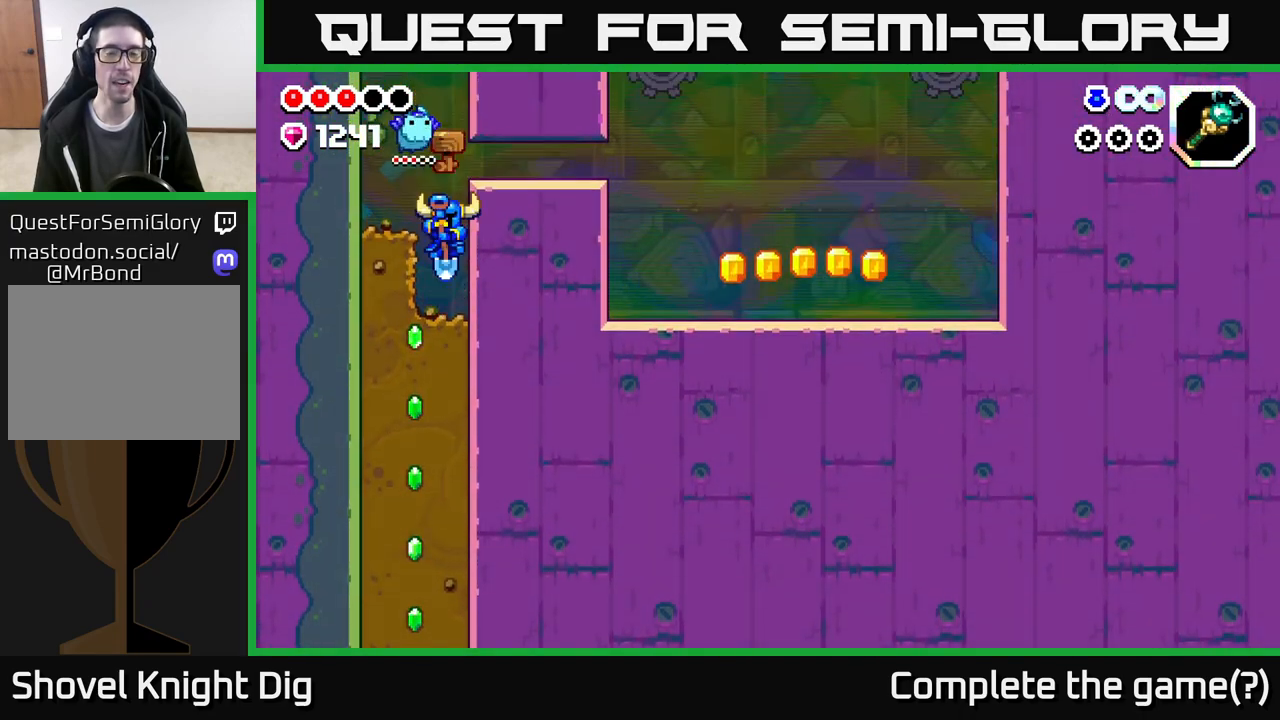
{"buttons": [], "left_stick": "left", "right_stick": "center", "events": [[183, "A", "down"], [183, "left_stick", "center"], [250, "left_stick", "left"], [367, "A", "up"]]}
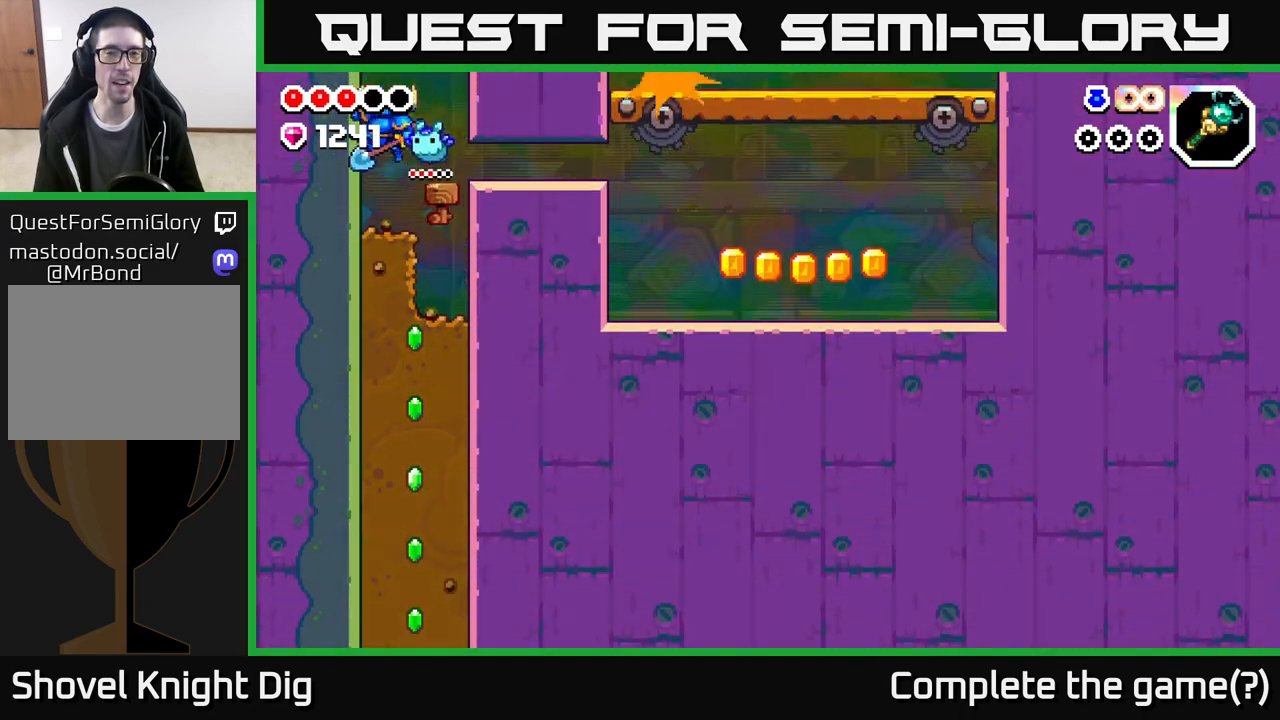
{"buttons": [], "left_stick": "center", "right_stick": "center", "events": [[83, "left_stick", "center"], [250, "left_stick", "right"], [350, "A", "down"], [367, "A", "up"], [433, "Y", "down"], [467, "left_stick", "center"], [500, "Y", "up"]]}
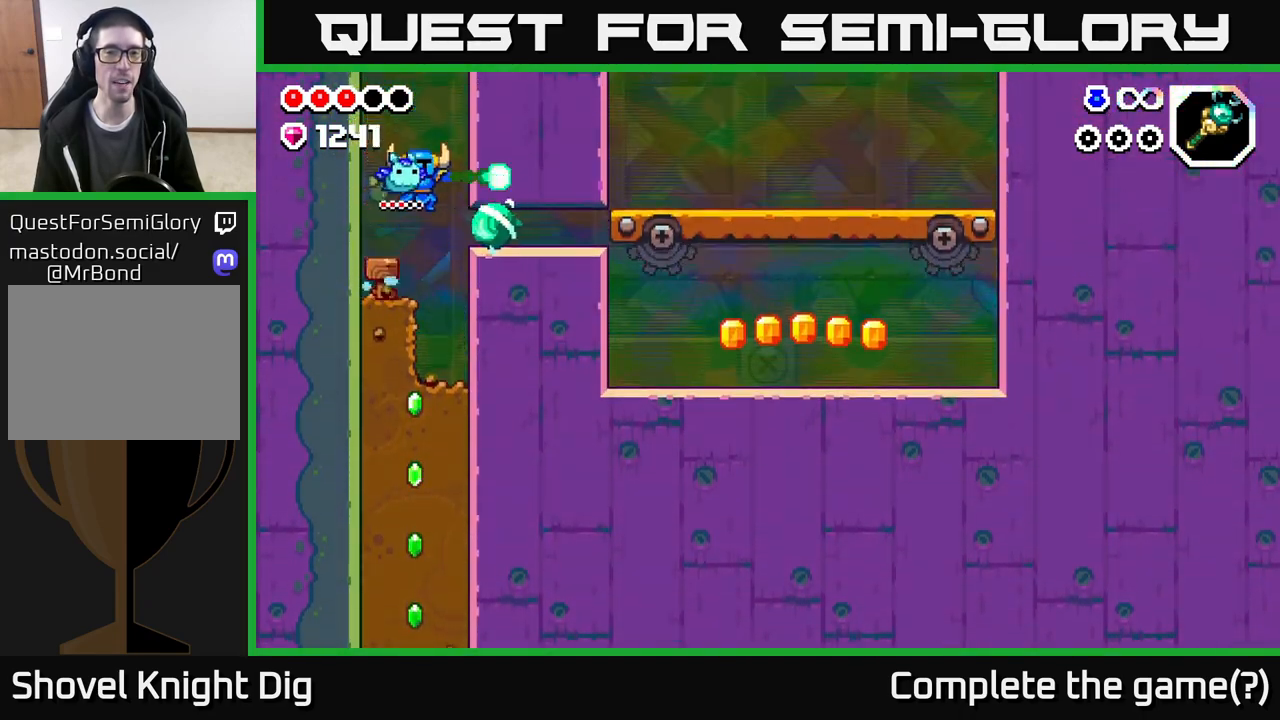
{"buttons": [], "left_stick": "center", "right_stick": "center", "events": [[100, "left_stick", "left"], [400, "left_stick", "center"]]}
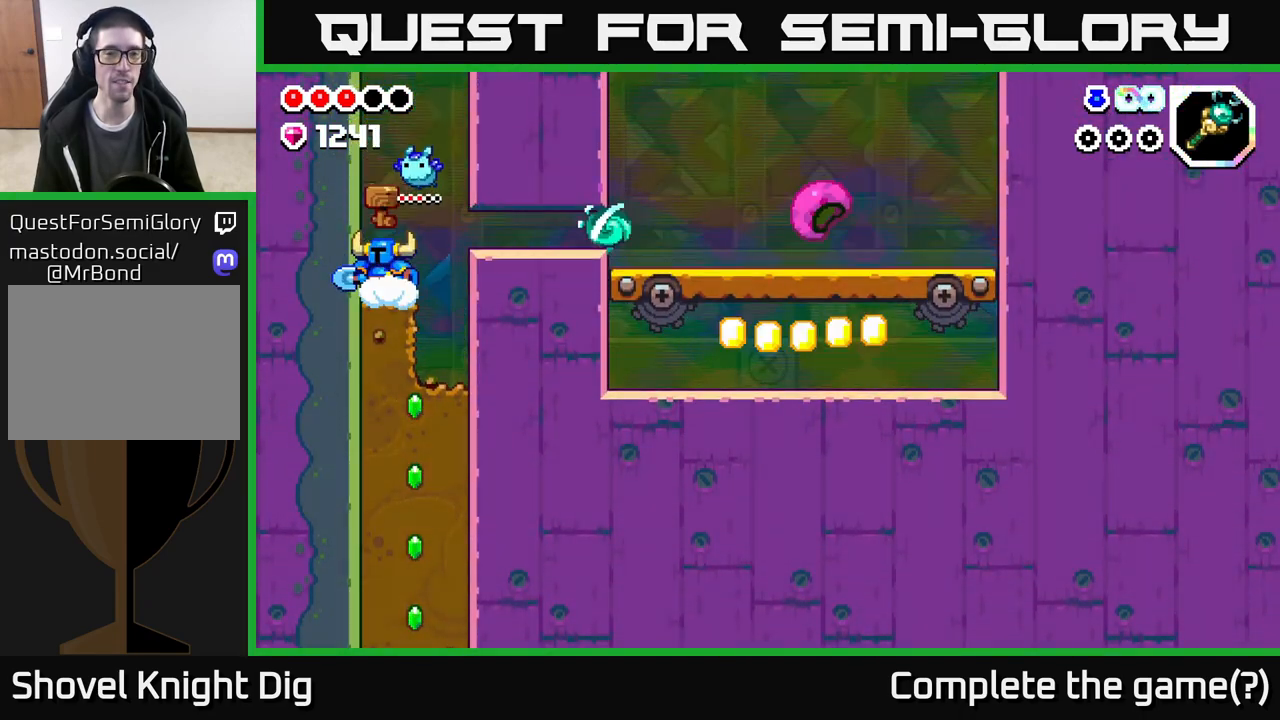
{"buttons": [], "left_stick": "right", "right_stick": "center", "events": [[467, "left_stick", "right"]]}
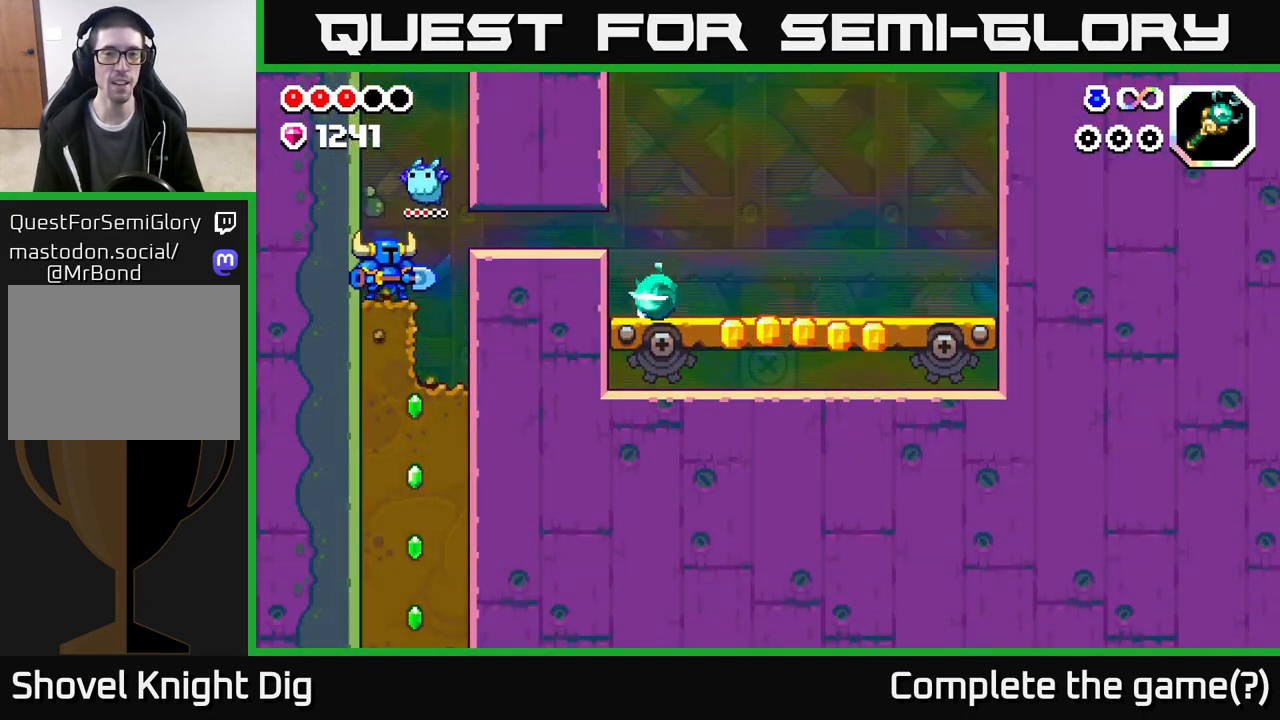
{"buttons": [], "left_stick": "right", "right_stick": "center", "events": [[67, "left_stick", "center"], [450, "A", "down"], [467, "left_stick", "right"], [500, "A", "up"]]}
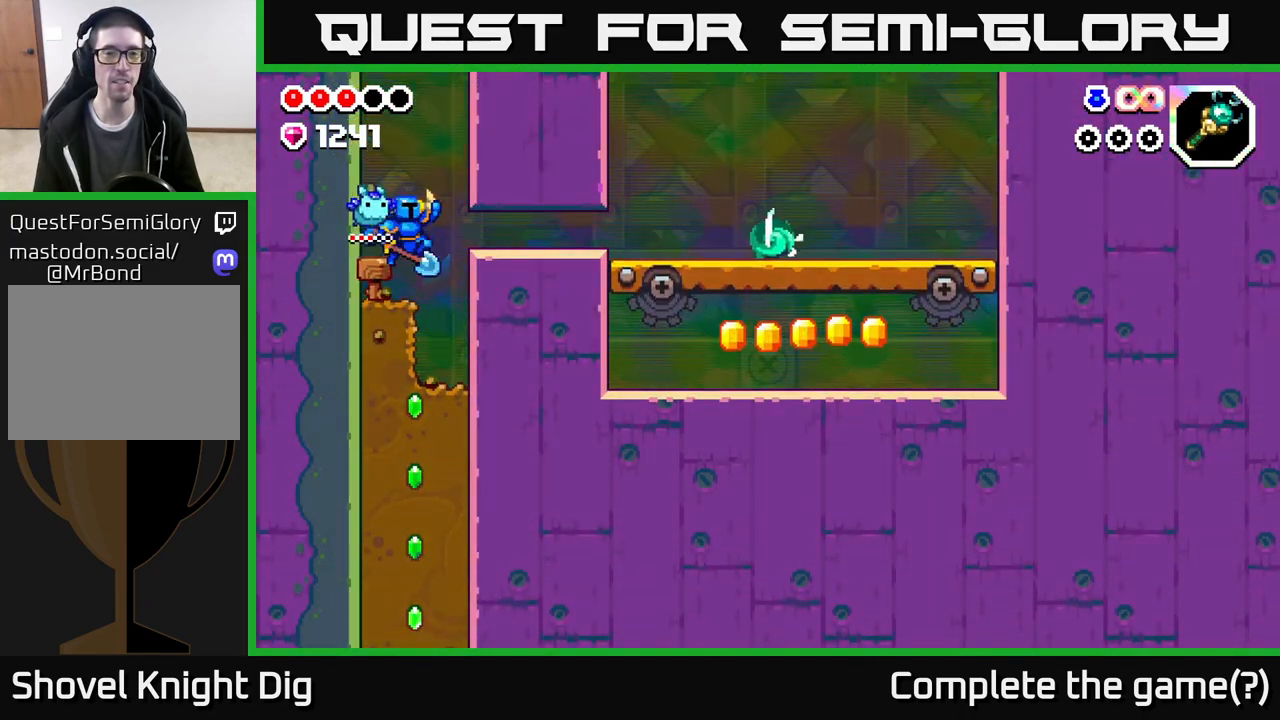
{"buttons": [], "left_stick": "left", "right_stick": "center", "events": [[50, "Y", "down"], [133, "Y", "up"], [200, "left_stick", "left"]]}
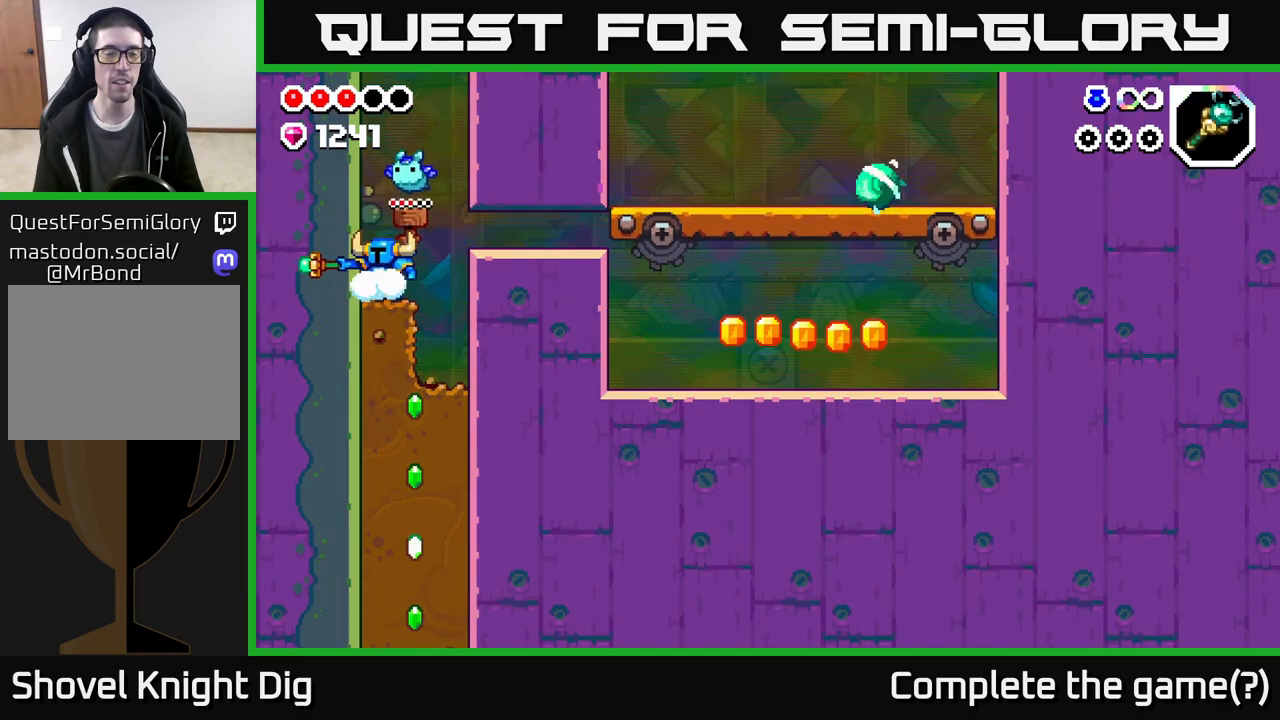
{"buttons": ["Y"], "left_stick": "center", "right_stick": "center", "events": [[17, "left_stick", "center"], [67, "left_stick", "right"], [133, "A", "down"], [167, "left_stick", "center"], [183, "A", "up"], [450, "Y", "down"]]}
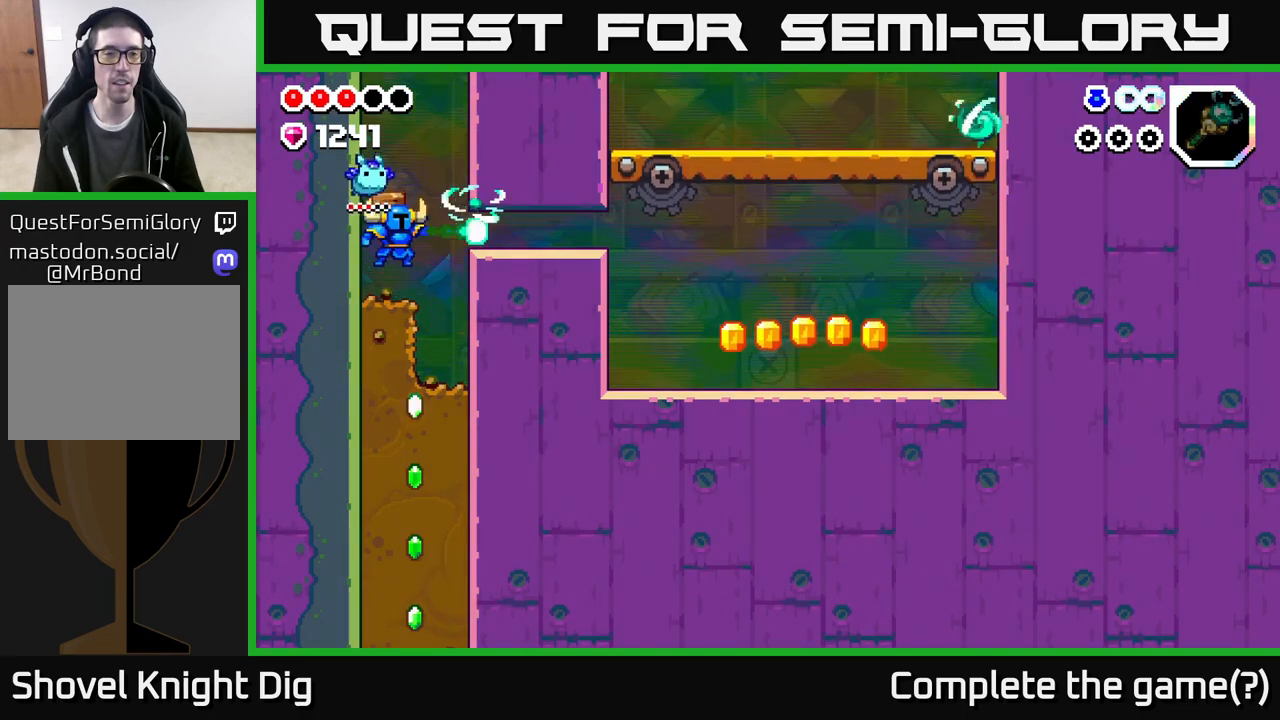
{"buttons": ["A"], "left_stick": "center", "right_stick": "center", "events": [[50, "Y", "up"], [467, "A", "down"]]}